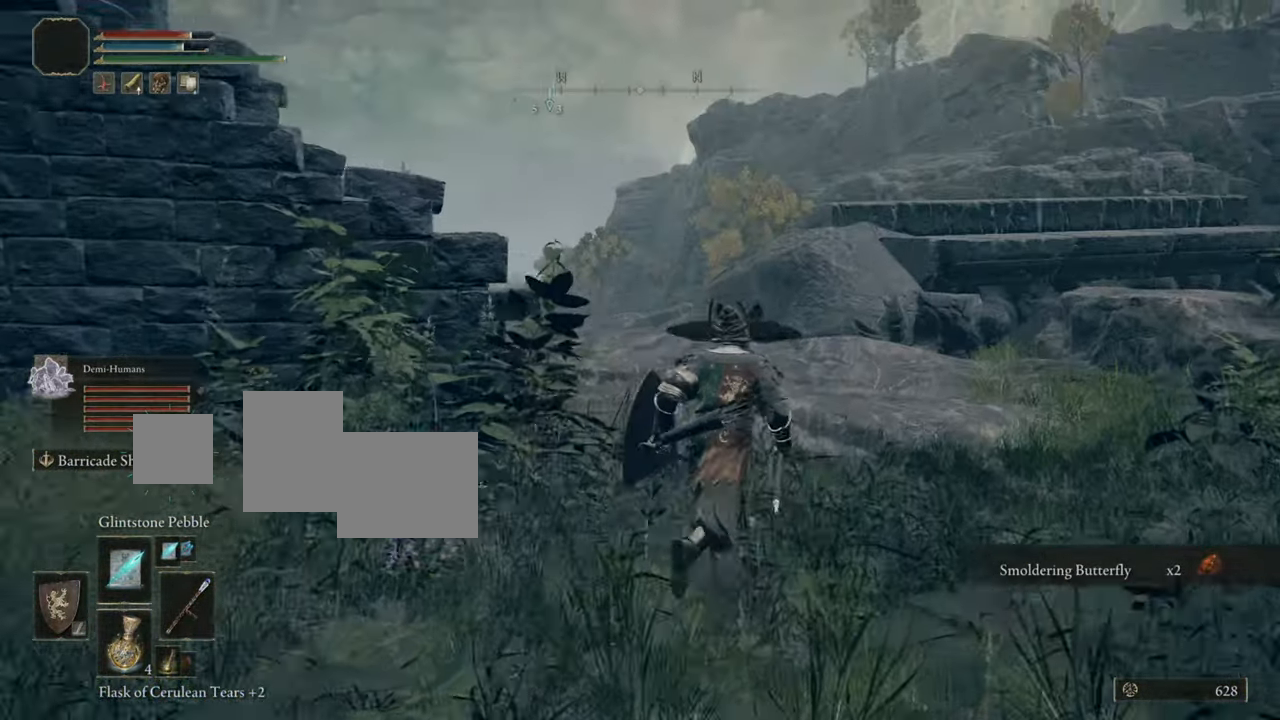
Gameplay with a controller (PlayStation layout); each line is a JSON object with the inputs held at the frame after it. "events" lists button and stick changes between this image and that frame as [ms after this image, input, new state], when the widget could be followed in between.
{"buttons": [], "left_stick": "up-right", "right_stick": "center", "events": [[317, "right_stick", "center"]]}
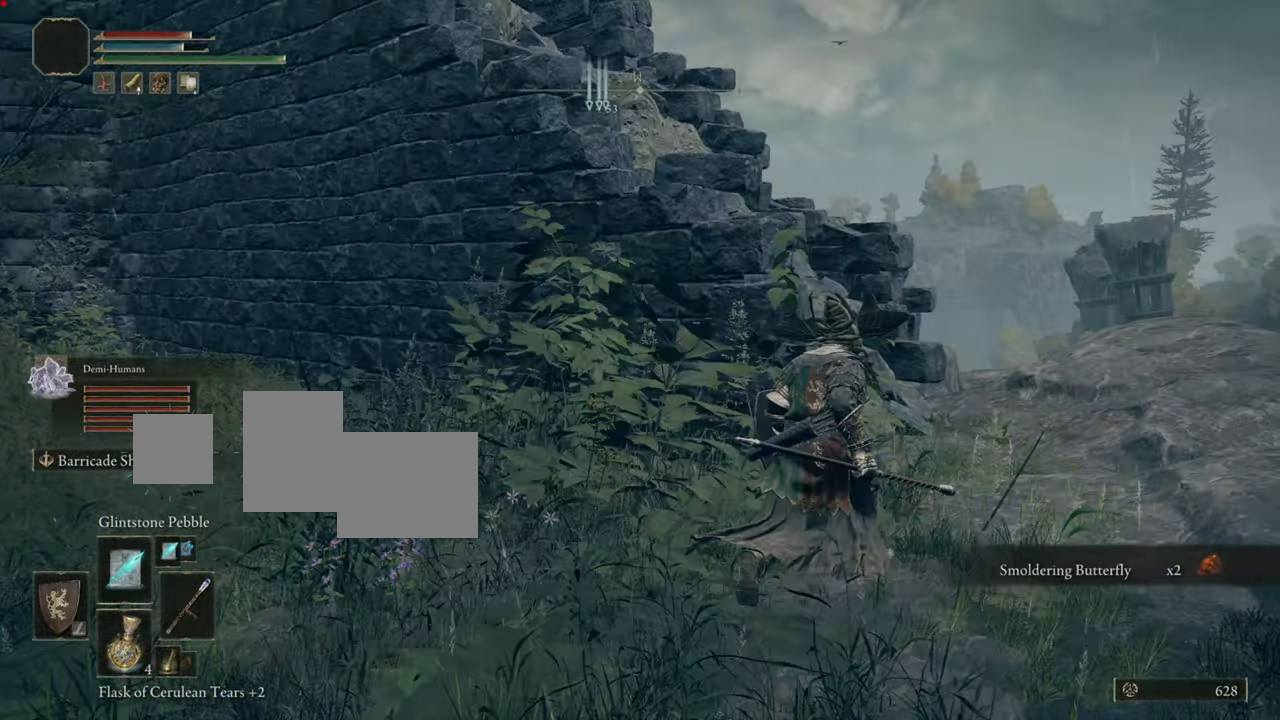
{"buttons": [], "left_stick": "up-right", "right_stick": "left", "events": [[200, "right_stick", "left"]]}
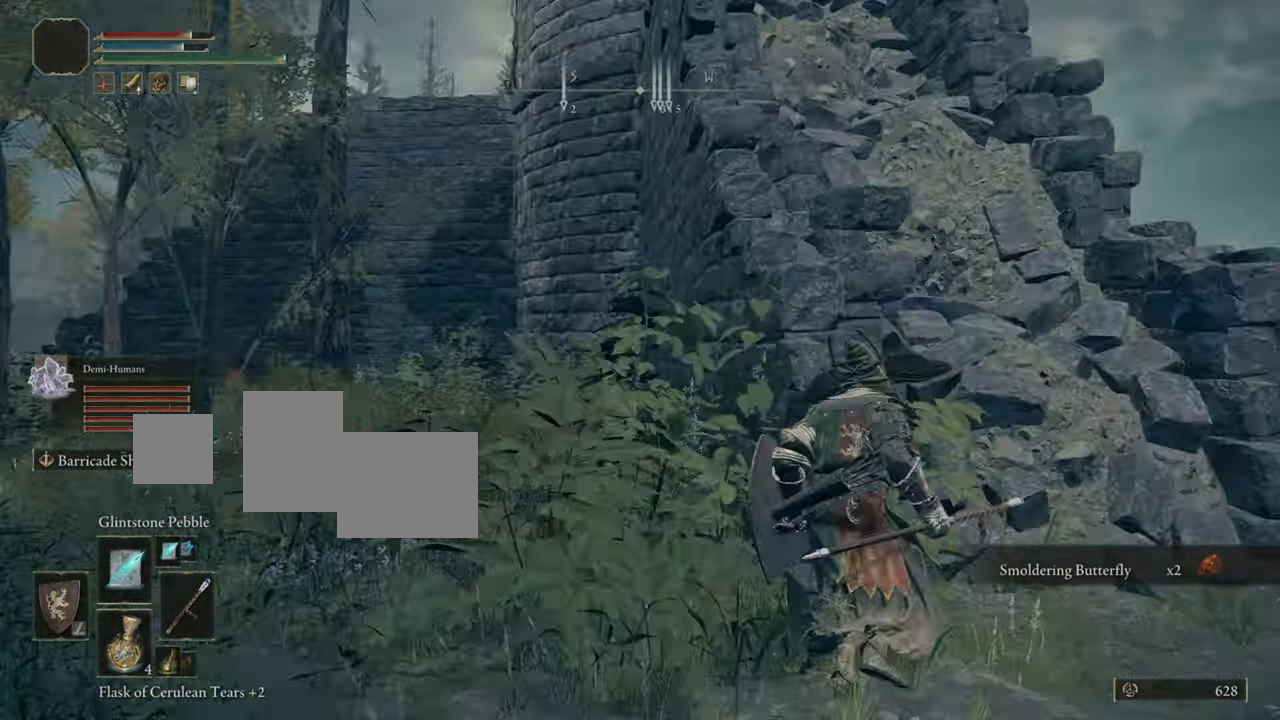
{"buttons": [], "left_stick": "up-right", "right_stick": "center", "events": [[34, "left_stick", "up"], [84, "right_stick", "center"], [434, "left_stick", "up-right"]]}
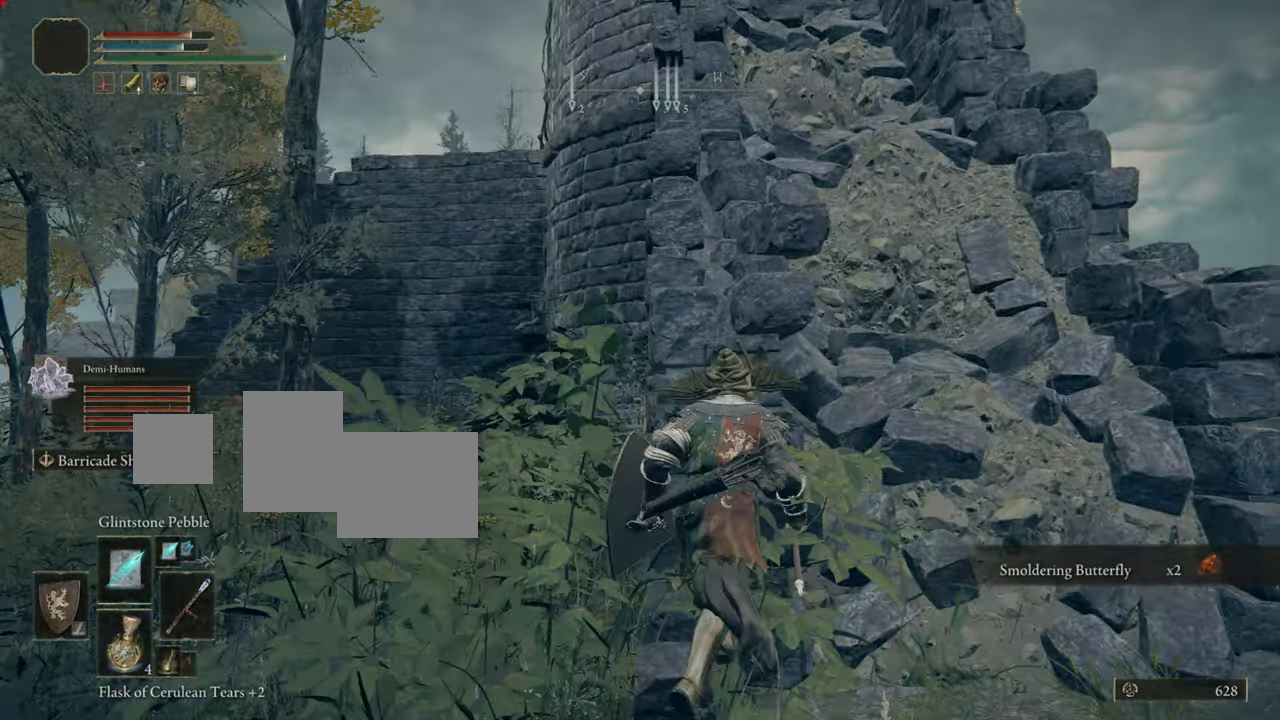
{"buttons": ["CROSS"], "left_stick": "up", "right_stick": "center", "events": [[317, "left_stick", "up"], [467, "CROSS", "down"]]}
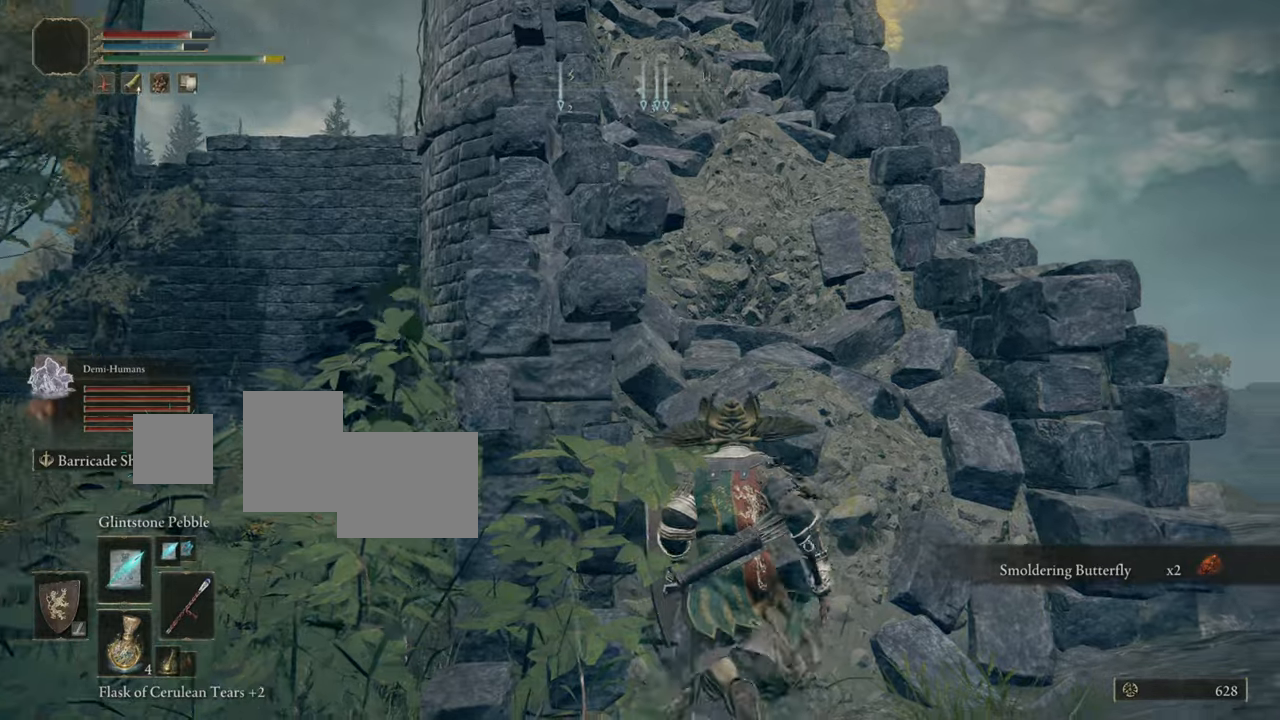
{"buttons": ["CROSS"], "left_stick": "up", "right_stick": "center", "events": [[83, "CROSS", "up"], [150, "CROSS", "down"], [300, "CROSS", "up"], [350, "CROSS", "down"], [450, "CROSS", "up"], [500, "CROSS", "down"]]}
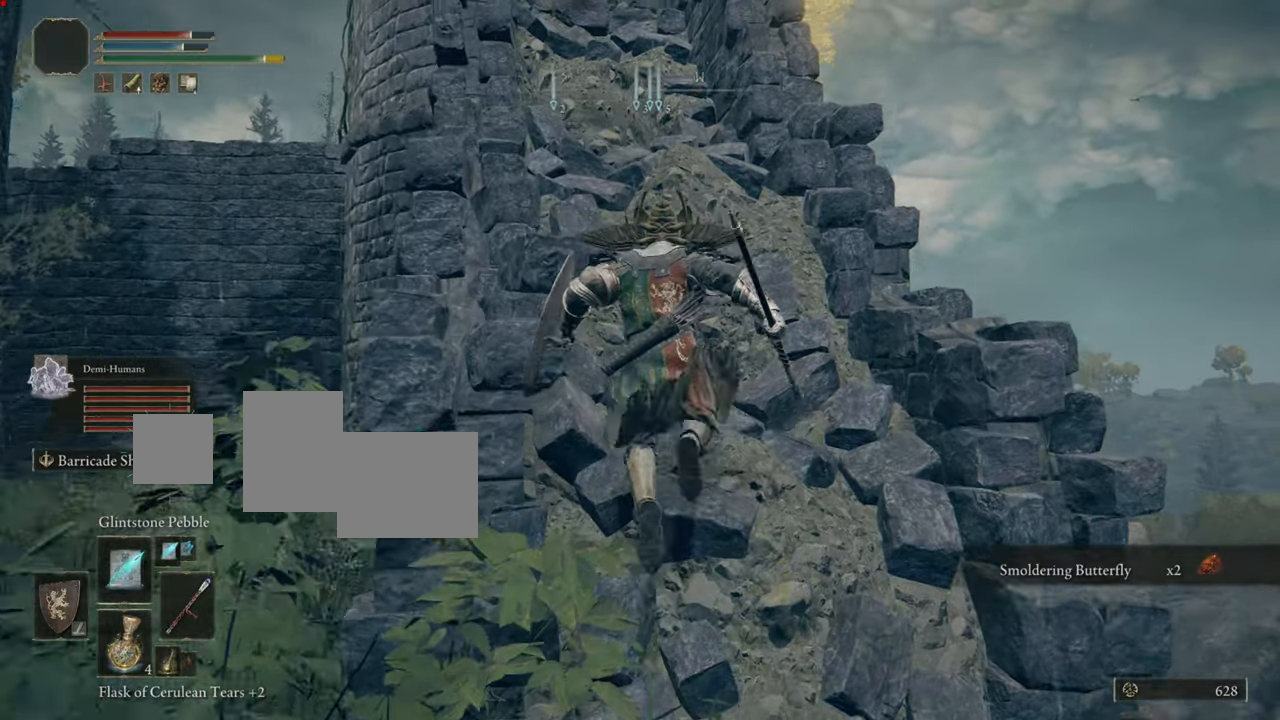
{"buttons": ["CROSS"], "left_stick": "up", "right_stick": "center", "events": [[150, "CROSS", "up"], [217, "CROSS", "down"], [317, "CROSS", "up"], [434, "CROSS", "down"]]}
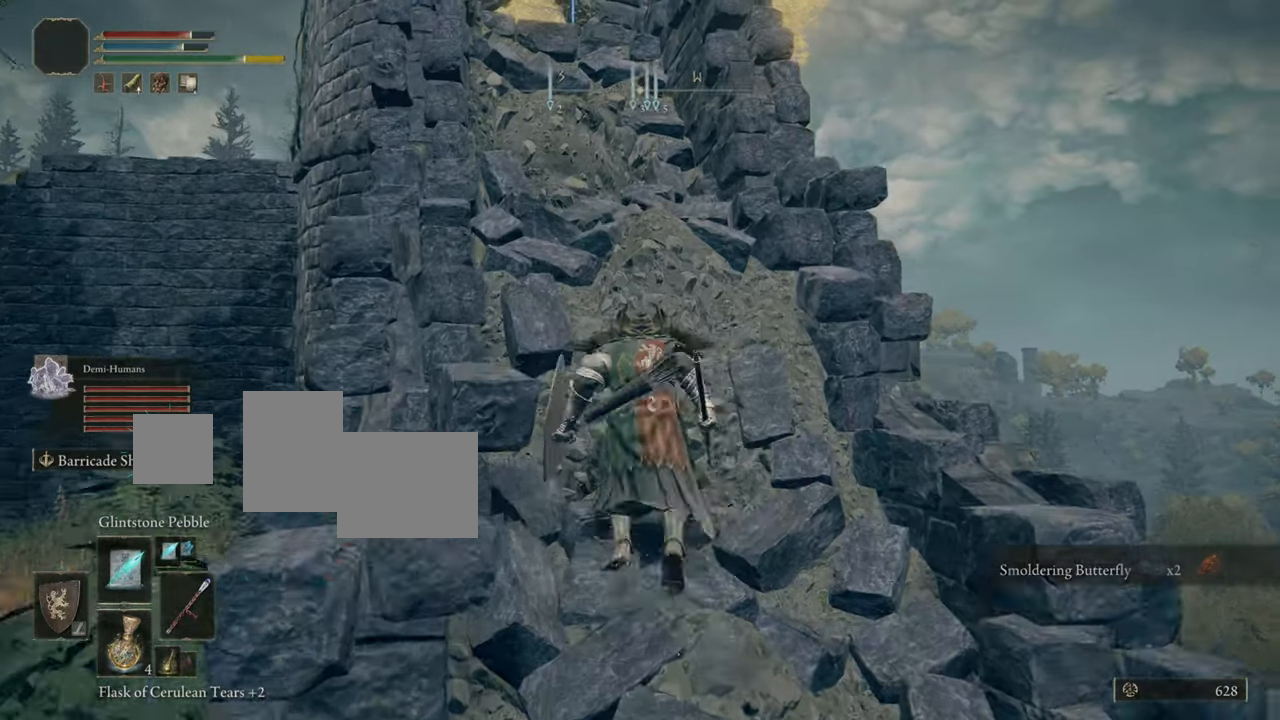
{"buttons": ["CROSS"], "left_stick": "up", "right_stick": "center", "events": [[16, "CROSS", "up"], [100, "CROSS", "down"], [400, "CROSS", "up"], [467, "CROSS", "down"]]}
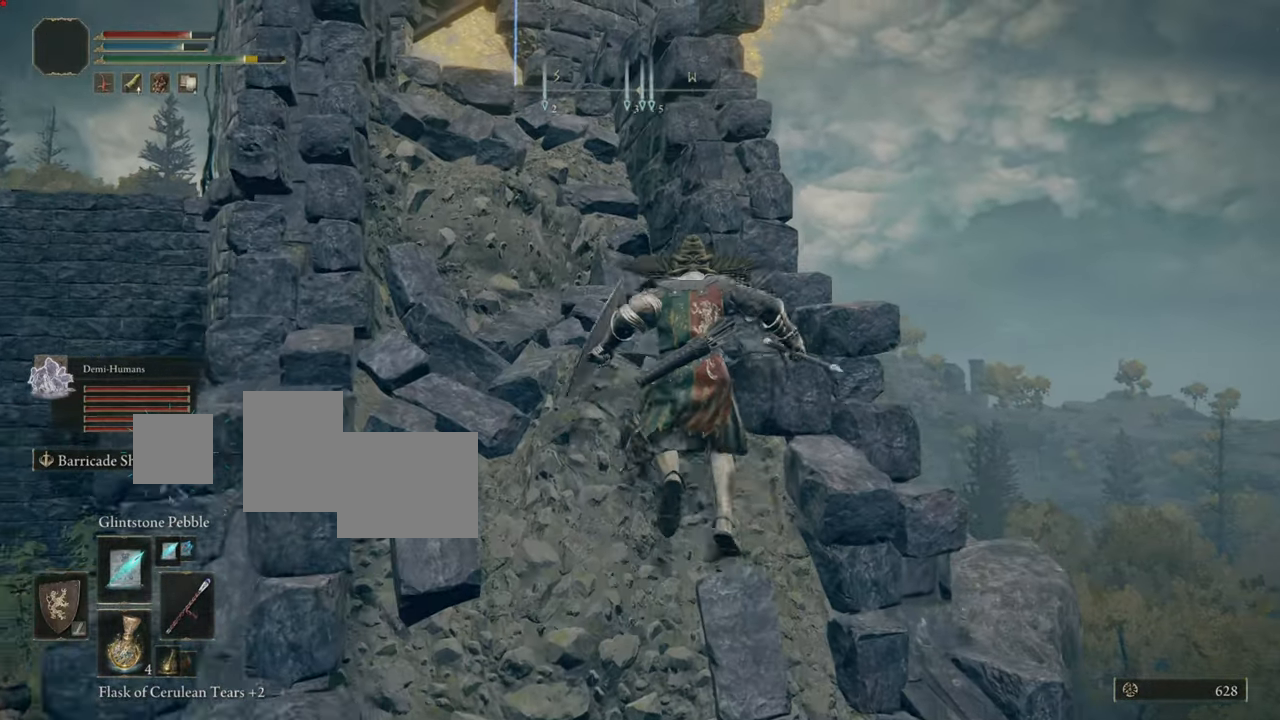
{"buttons": ["CROSS"], "left_stick": "up", "right_stick": "center", "events": [[84, "CROSS", "up"], [167, "CROSS", "down"], [250, "CROSS", "up"], [317, "CROSS", "down"], [451, "CROSS", "up"], [484, "CROSS", "down"]]}
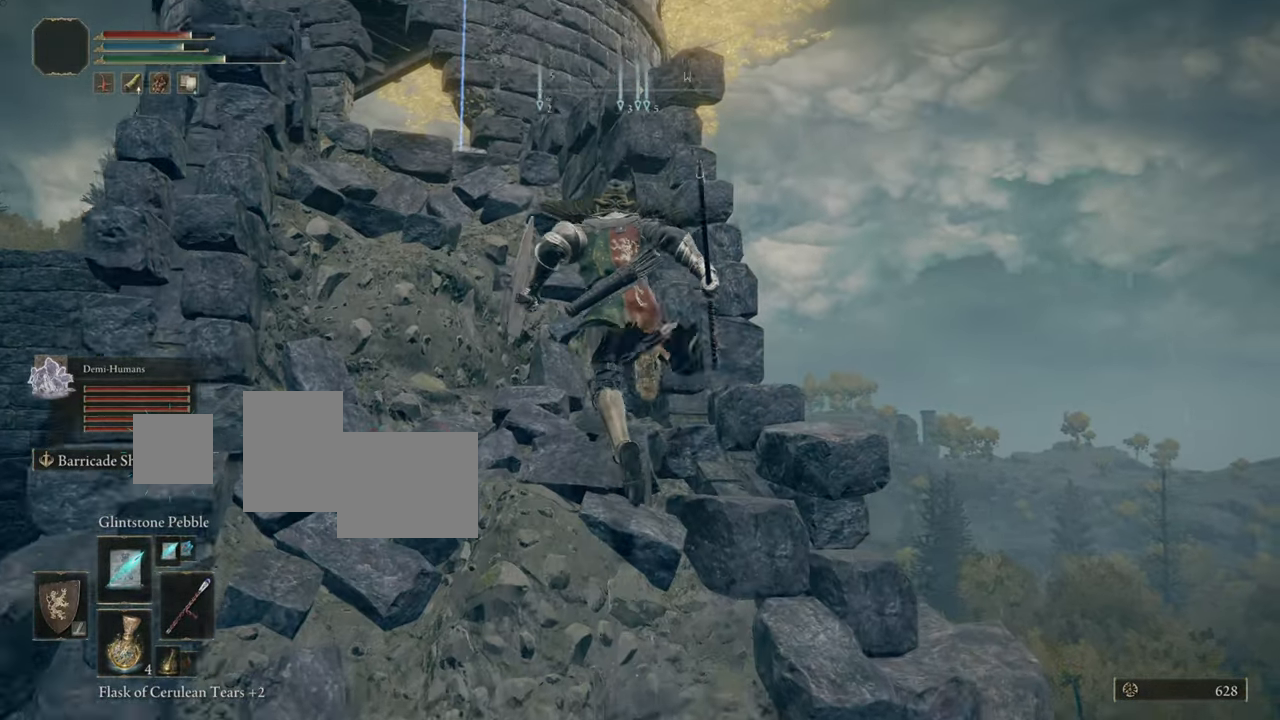
{"buttons": [], "left_stick": "up", "right_stick": "center", "events": [[100, "CROSS", "up"], [250, "CROSS", "down"], [283, "CROSS", "up"], [383, "CROSS", "down"], [484, "CROSS", "up"]]}
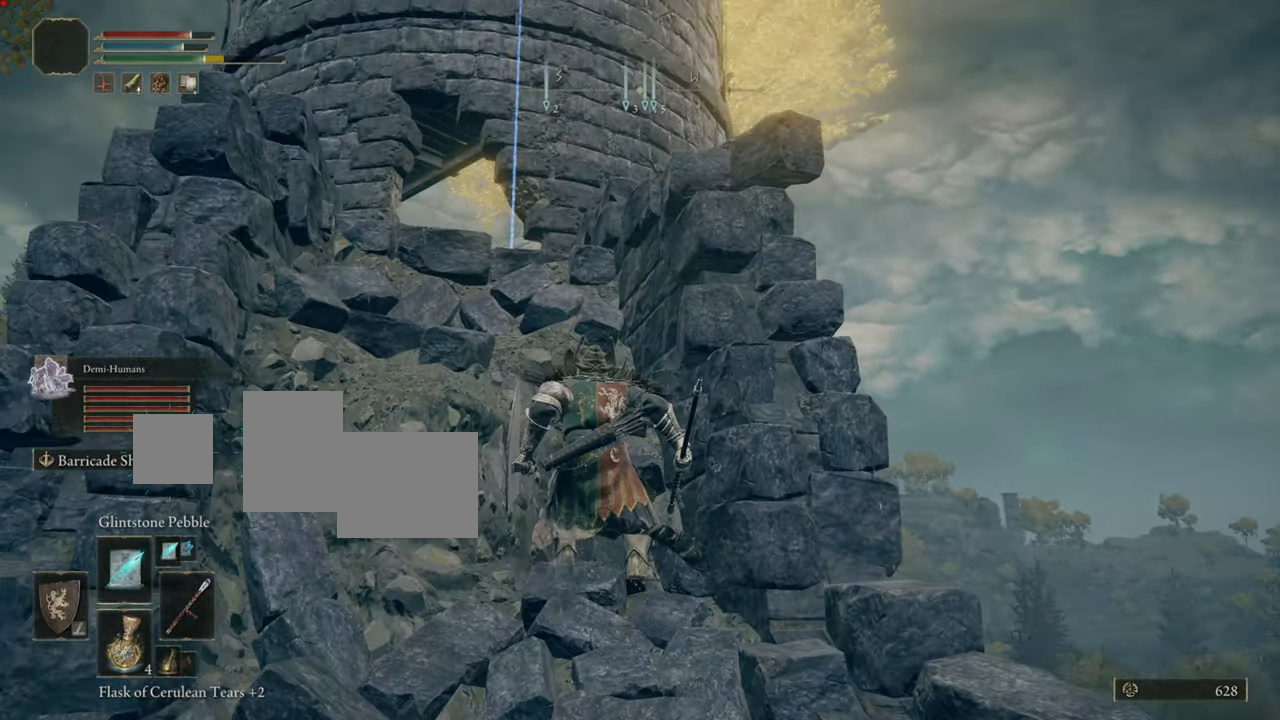
{"buttons": ["CROSS"], "left_stick": "up", "right_stick": "center", "events": [[84, "CROSS", "down"], [167, "CROSS", "up"], [234, "CROSS", "down"], [401, "CROSS", "up"], [451, "CROSS", "down"]]}
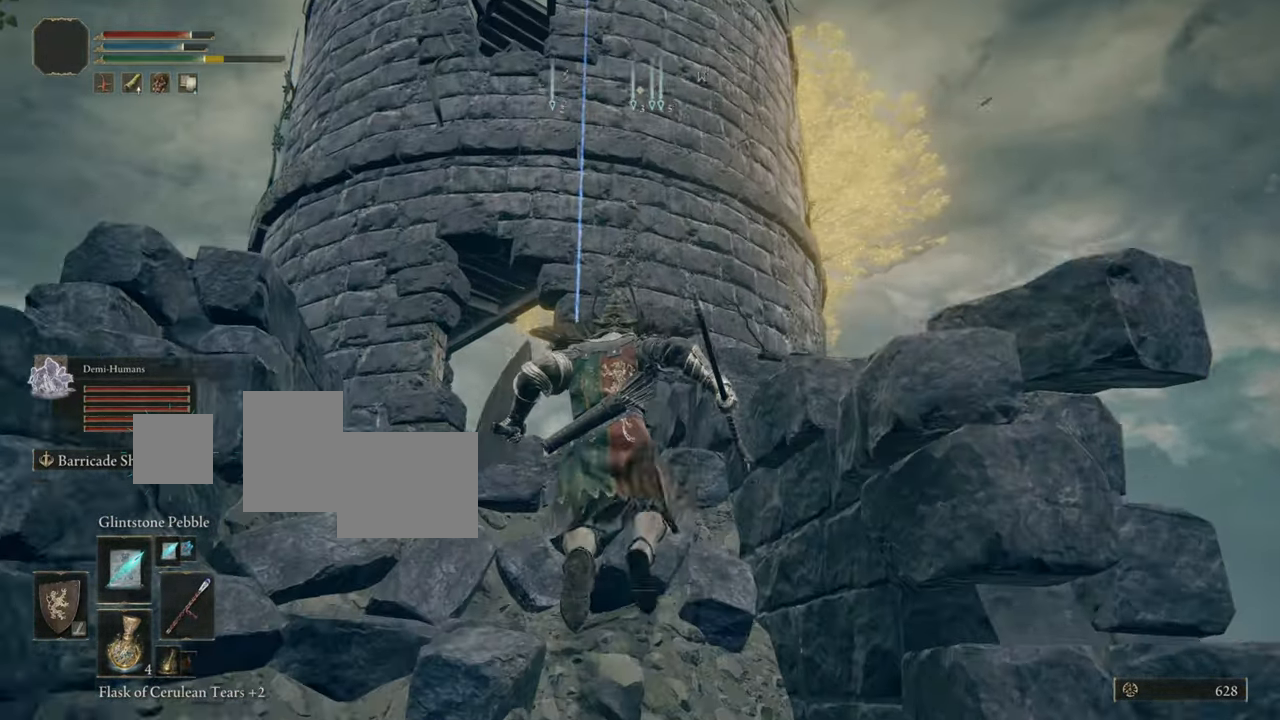
{"buttons": [], "left_stick": "up", "right_stick": "center", "events": [[83, "CROSS", "up"], [317, "right_stick", "down"], [500, "right_stick", "center"]]}
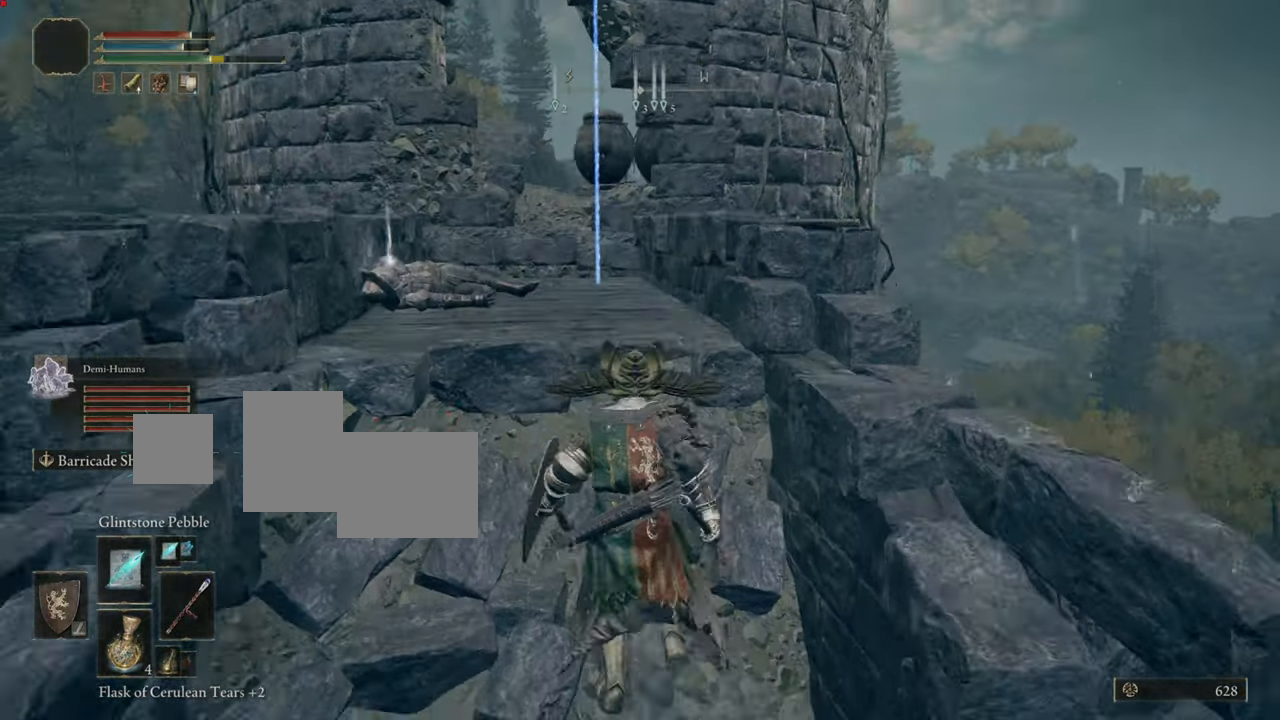
{"buttons": [], "left_stick": "up", "right_stick": "center", "events": [[351, "CROSS", "down"], [484, "CROSS", "up"]]}
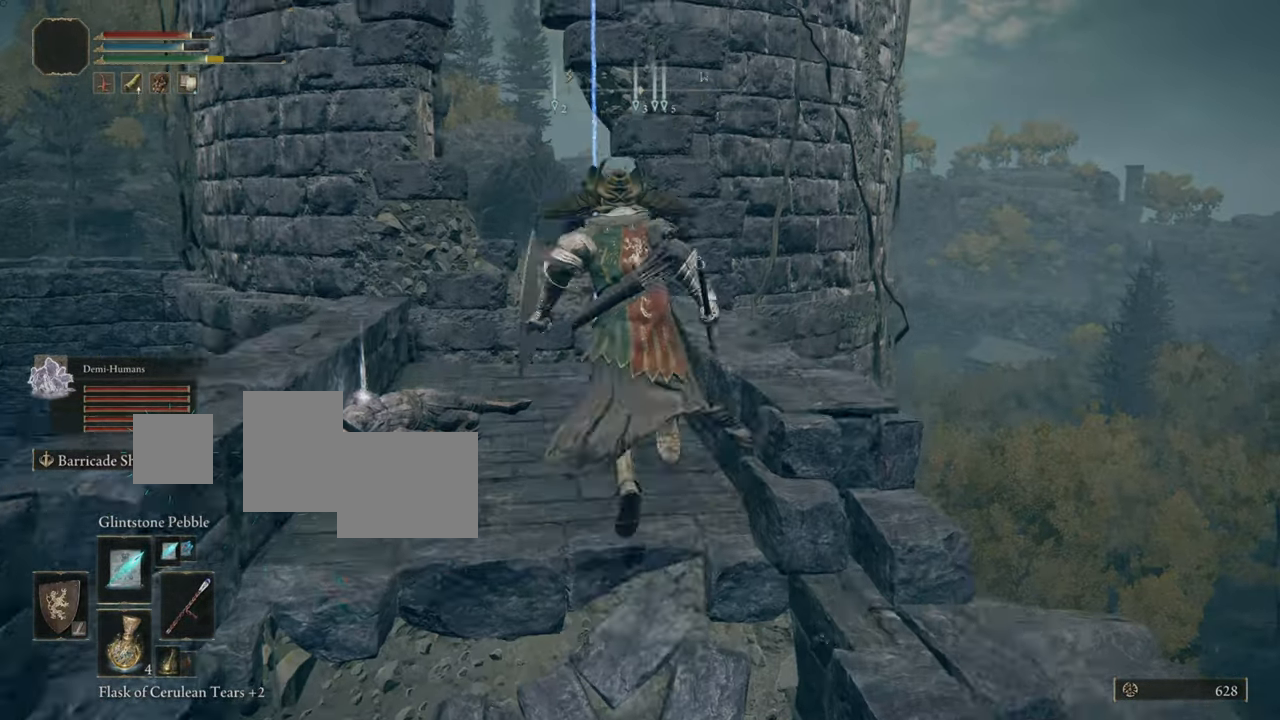
{"buttons": [], "left_stick": "left", "right_stick": "center", "events": [[467, "left_stick", "left"]]}
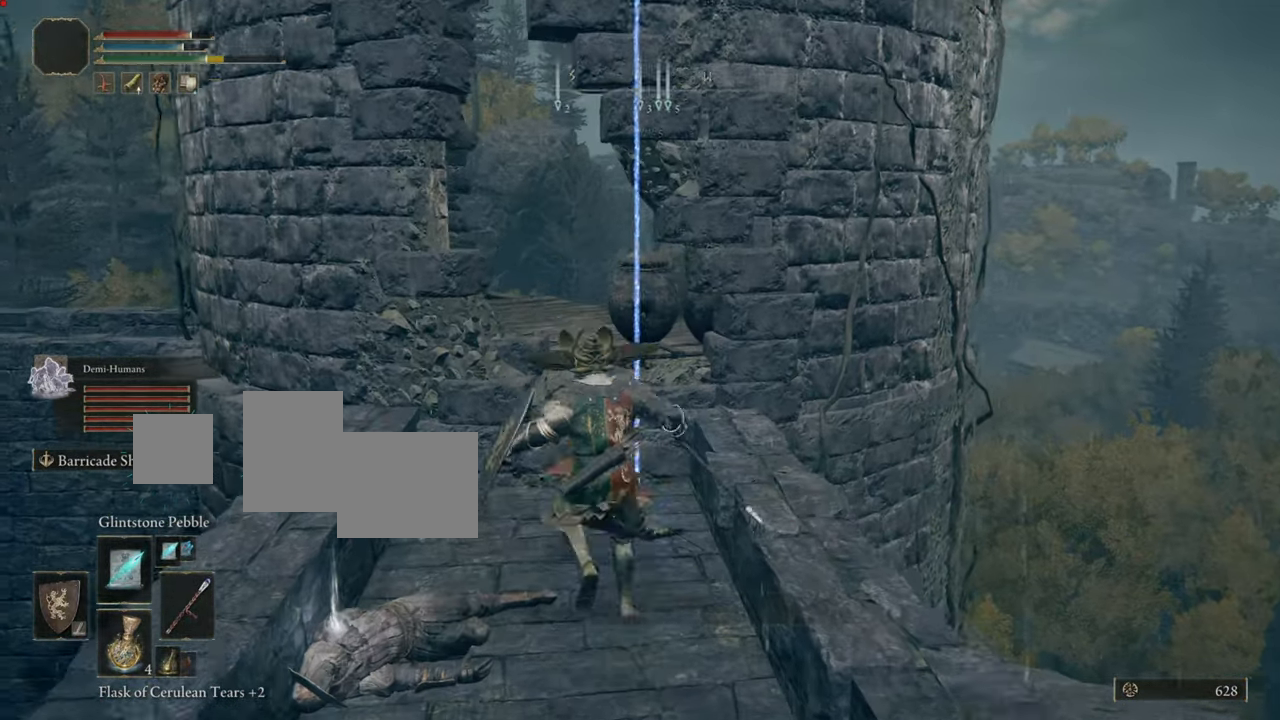
{"buttons": [], "left_stick": "center", "right_stick": "center", "events": [[117, "left_stick", "center"]]}
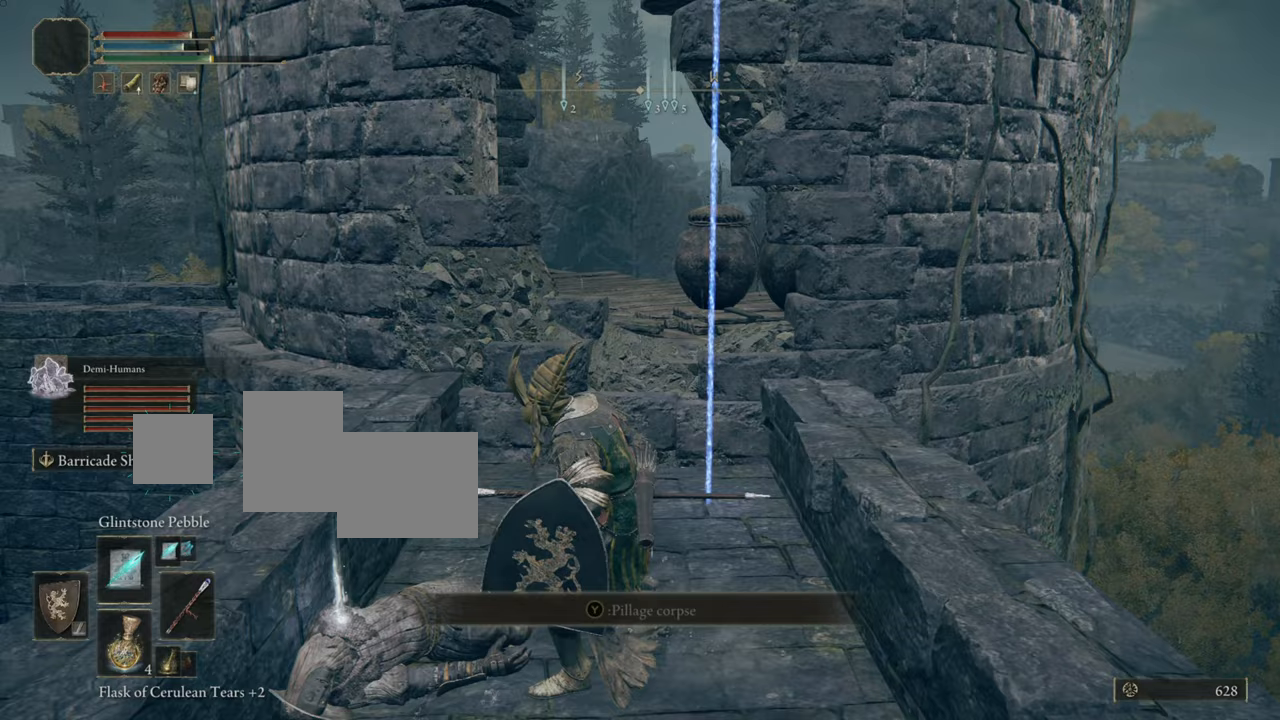
{"buttons": [], "left_stick": "center", "right_stick": "center", "events": [[200, "TRIANGLE", "down"], [367, "TRIANGLE", "up"]]}
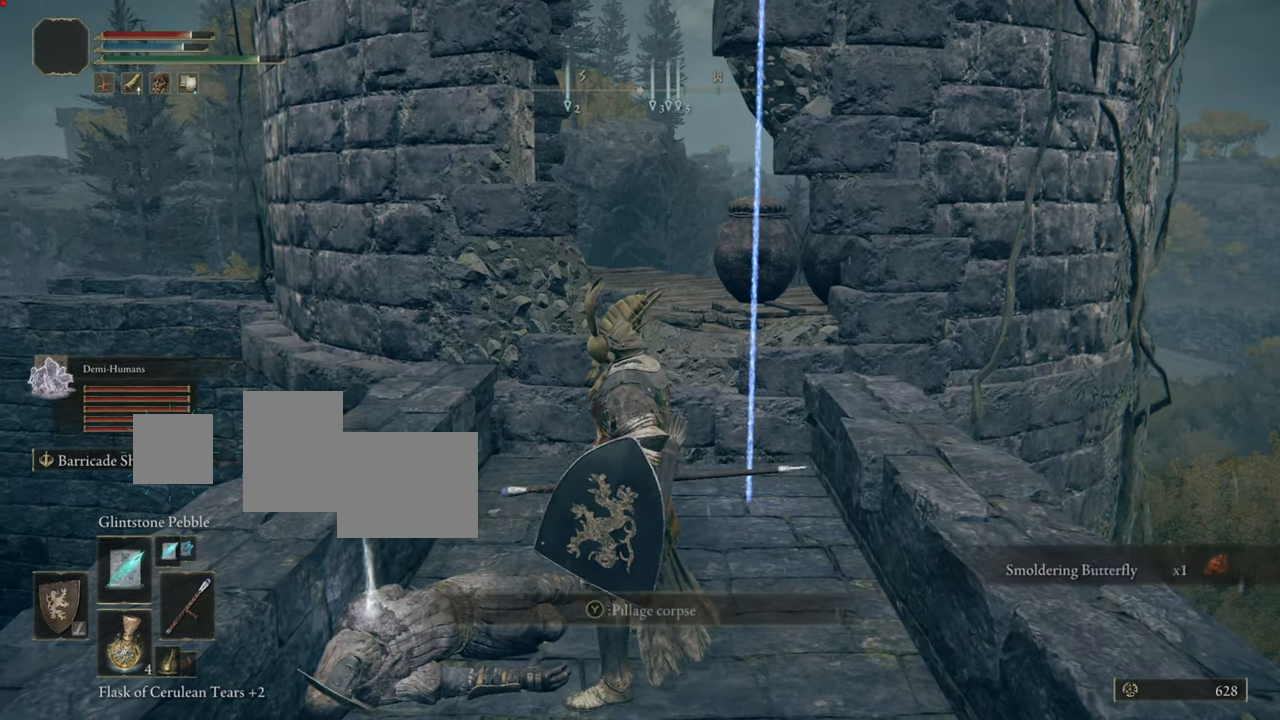
{"buttons": [], "left_stick": "up", "right_stick": "center", "events": [[367, "left_stick", "up"]]}
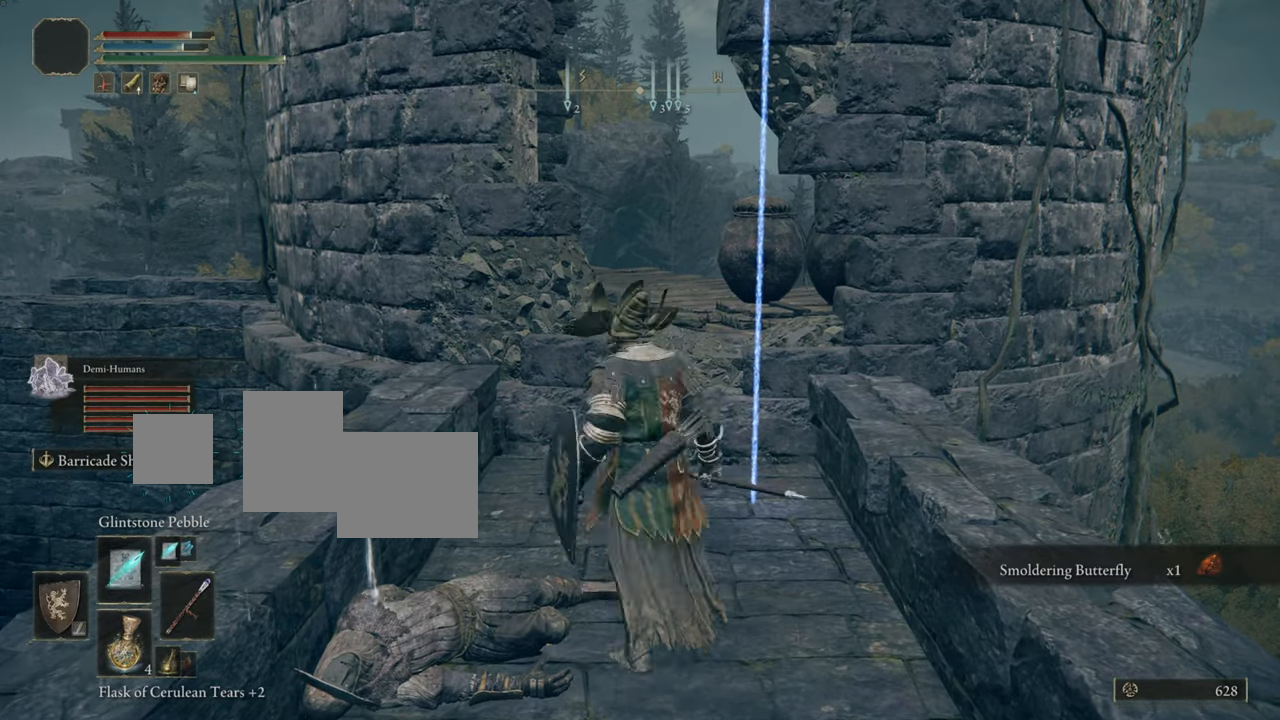
{"buttons": [], "left_stick": "up", "right_stick": "center", "events": []}
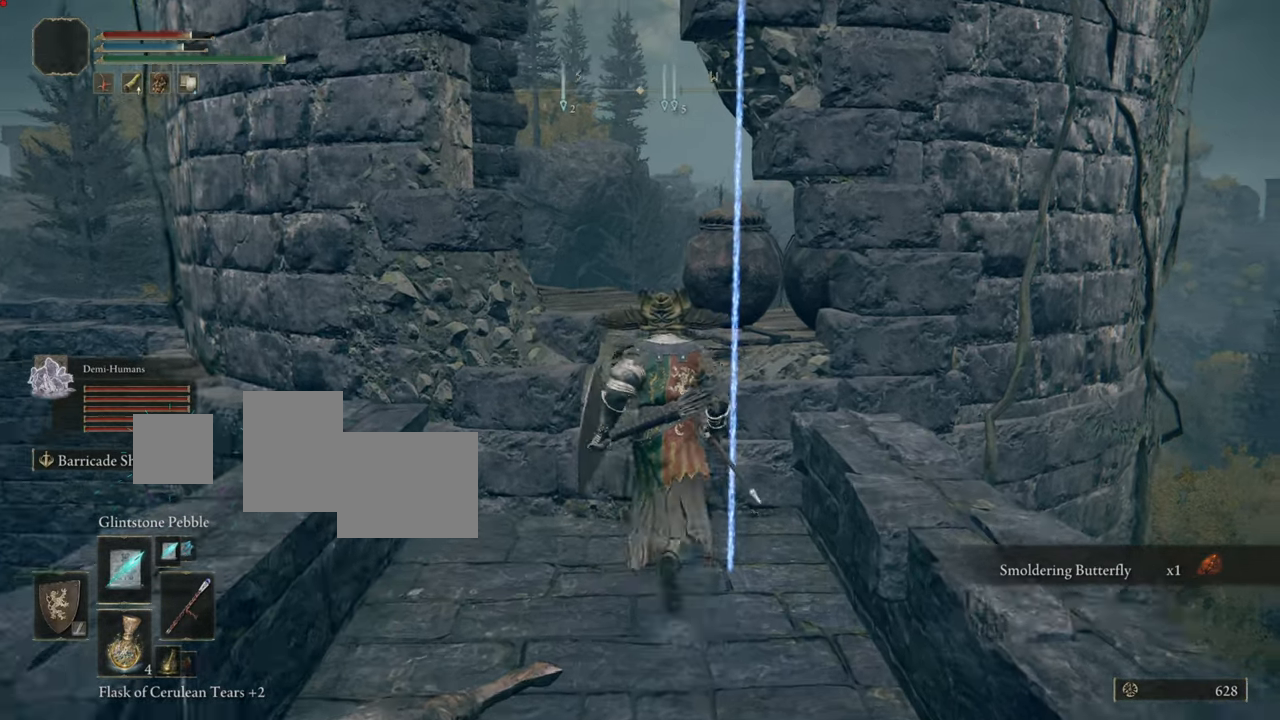
{"buttons": [], "left_stick": "up", "right_stick": "center", "events": [[116, "CROSS", "down"], [216, "CROSS", "up"]]}
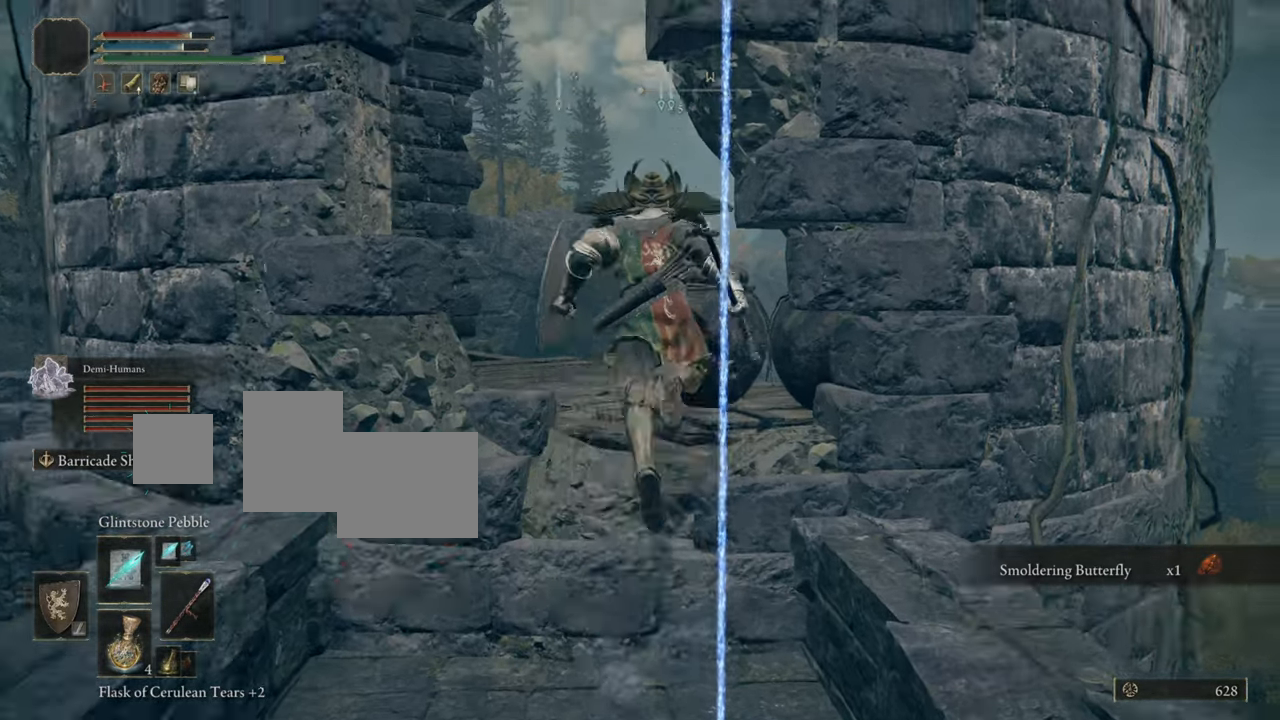
{"buttons": [], "left_stick": "up", "right_stick": "center", "events": [[117, "left_stick", "center"], [350, "left_stick", "up"]]}
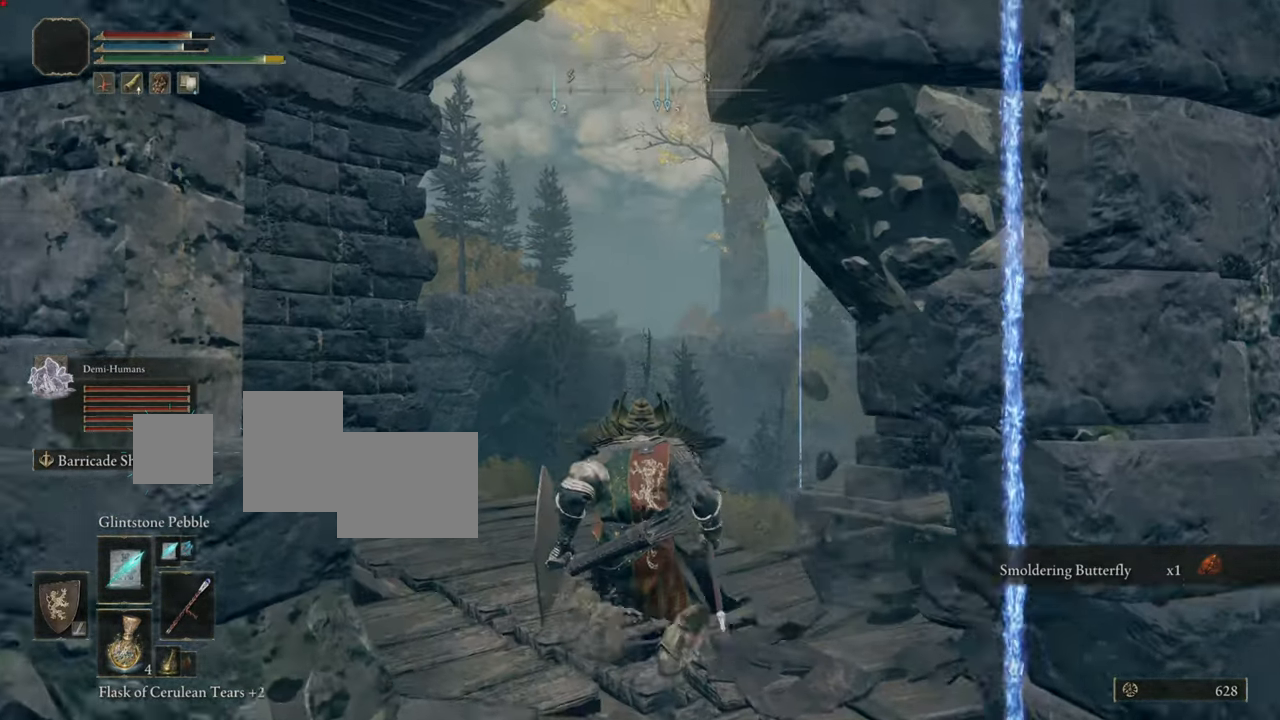
{"buttons": [], "left_stick": "center", "right_stick": "center", "events": [[16, "left_stick", "center"], [100, "right_stick", "down-right"], [300, "right_stick", "center"]]}
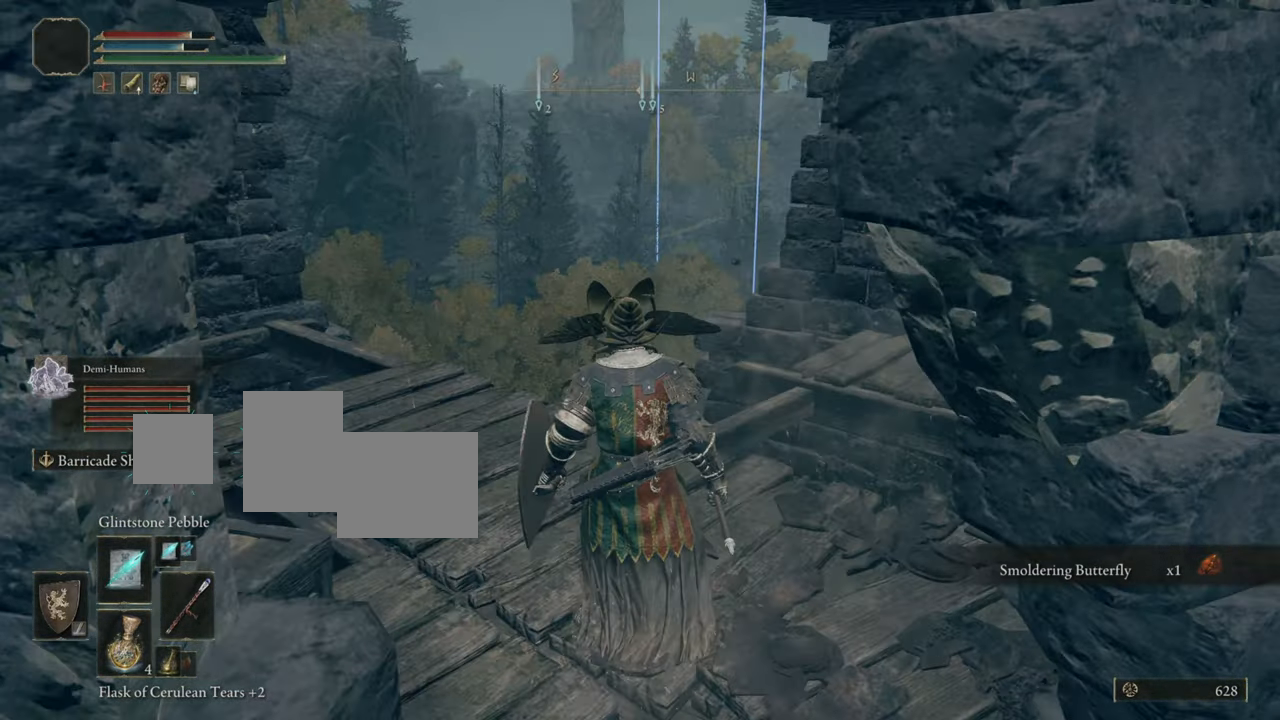
{"buttons": [], "left_stick": "center", "right_stick": "center", "events": [[234, "right_stick", "right"], [434, "right_stick", "center"]]}
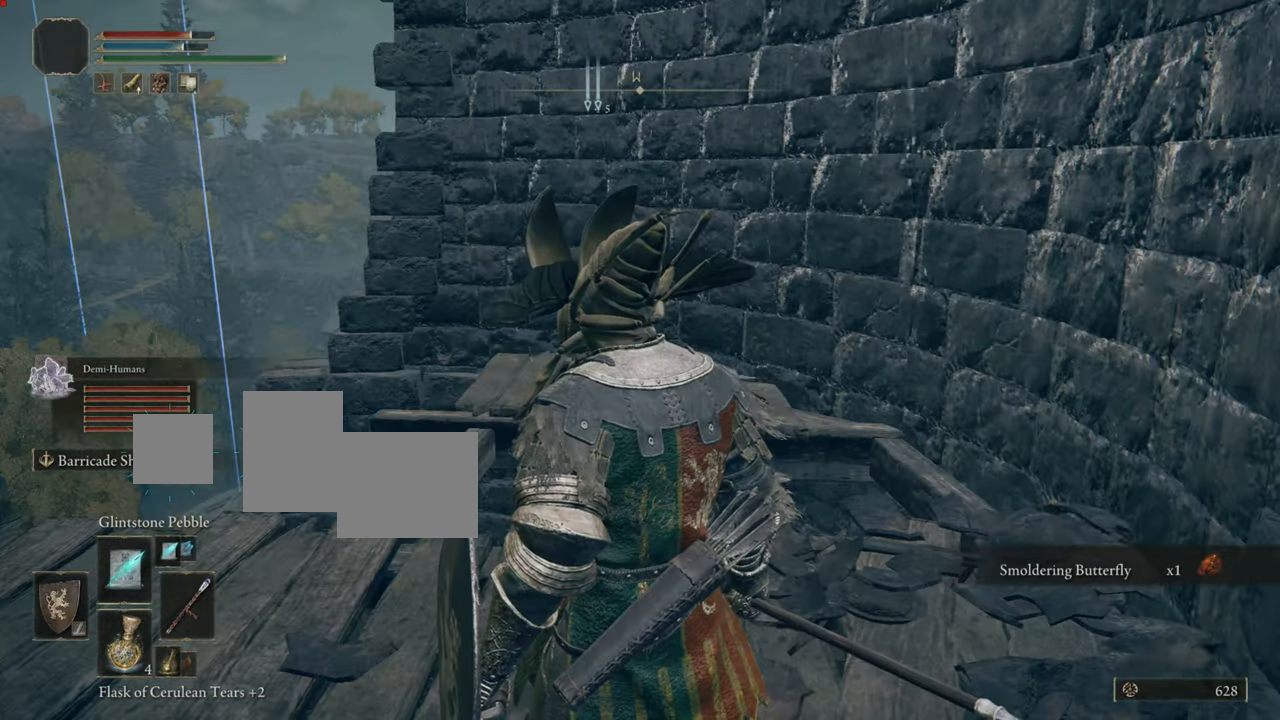
{"buttons": [], "left_stick": "center", "right_stick": "left", "events": [[400, "right_stick", "left"]]}
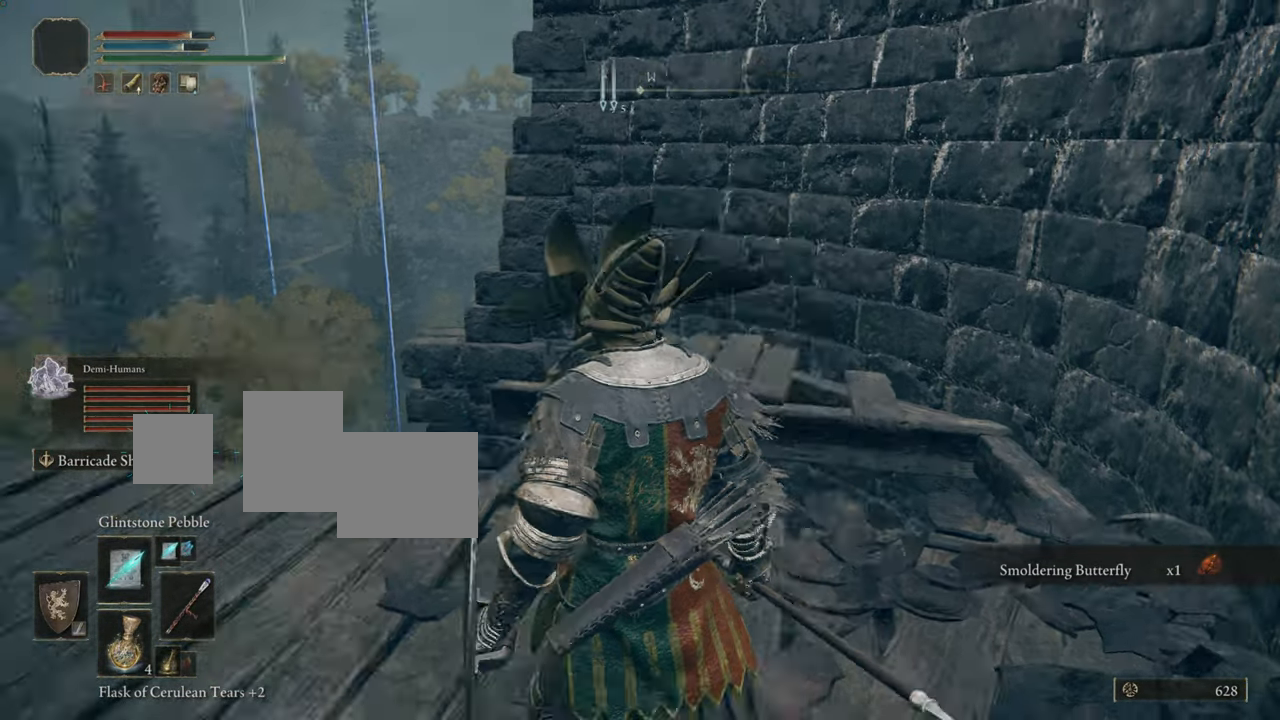
{"buttons": [], "left_stick": "center", "right_stick": "center", "events": [[150, "right_stick", "center"]]}
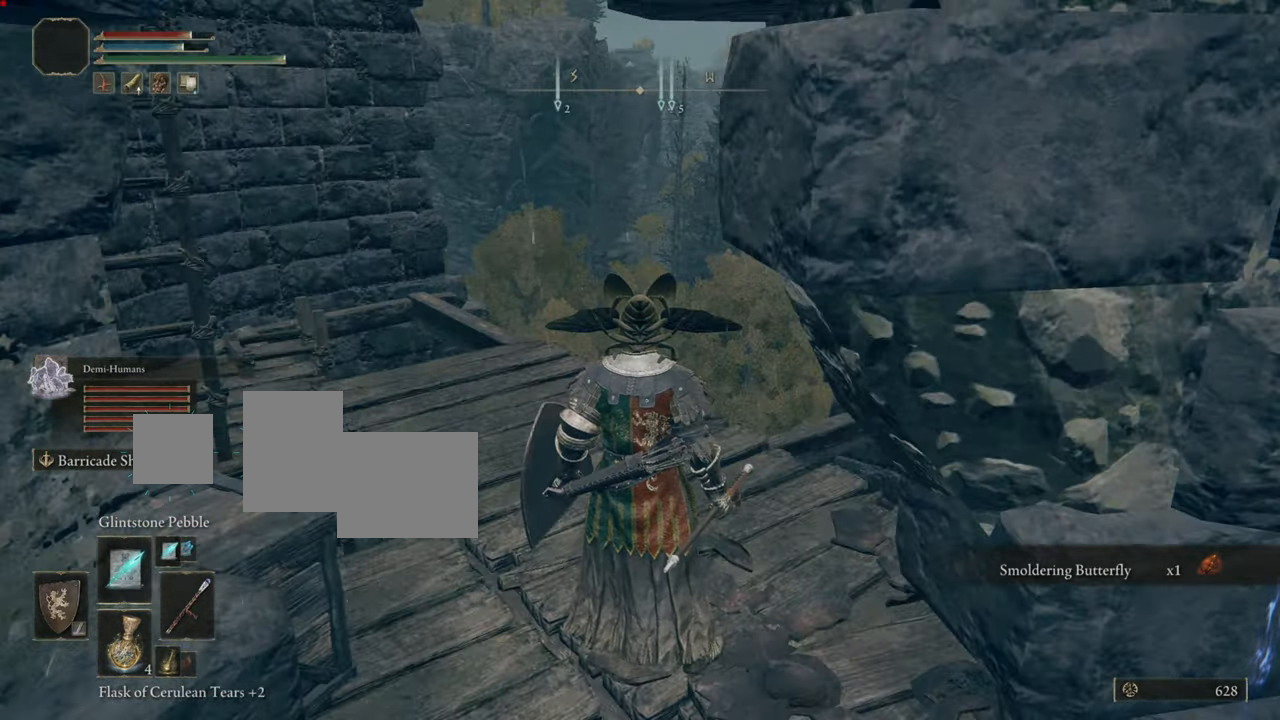
{"buttons": [], "left_stick": "up", "right_stick": "center", "events": [[16, "left_stick", "up-left"], [133, "left_stick", "up"]]}
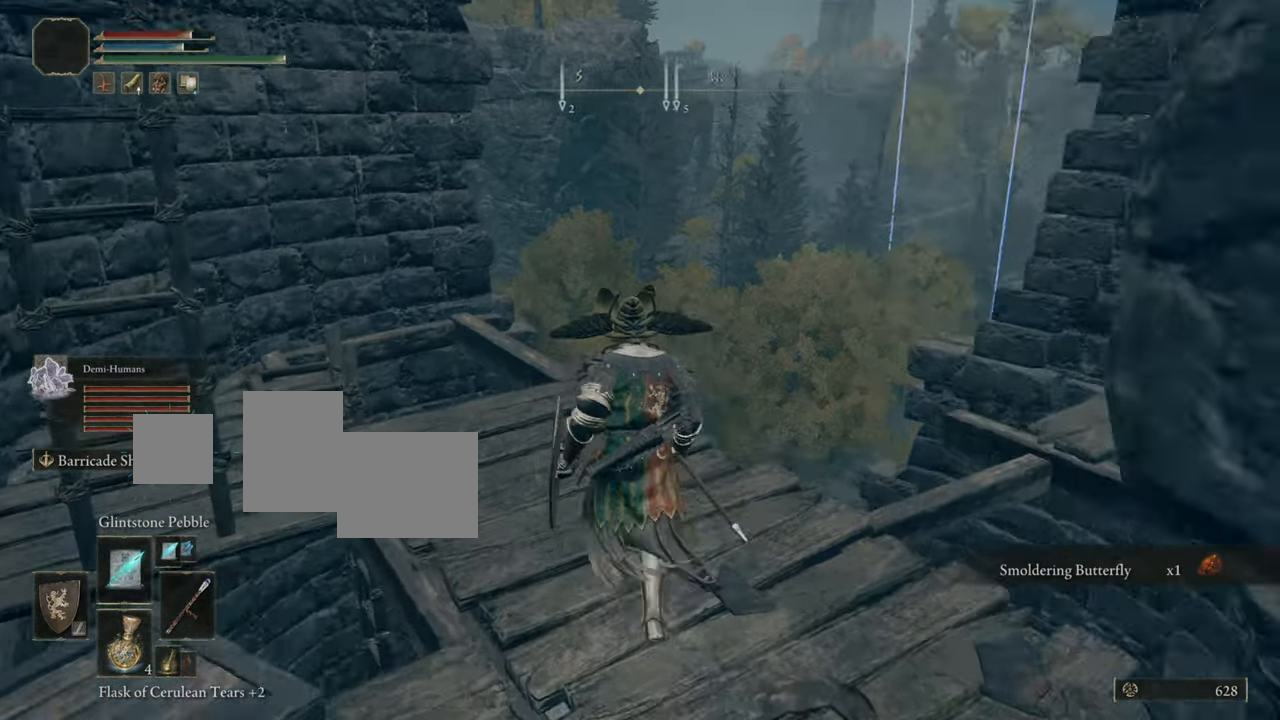
{"buttons": [], "left_stick": "center", "right_stick": "center", "events": [[50, "right_stick", "down-left"], [133, "left_stick", "center"], [233, "right_stick", "center"]]}
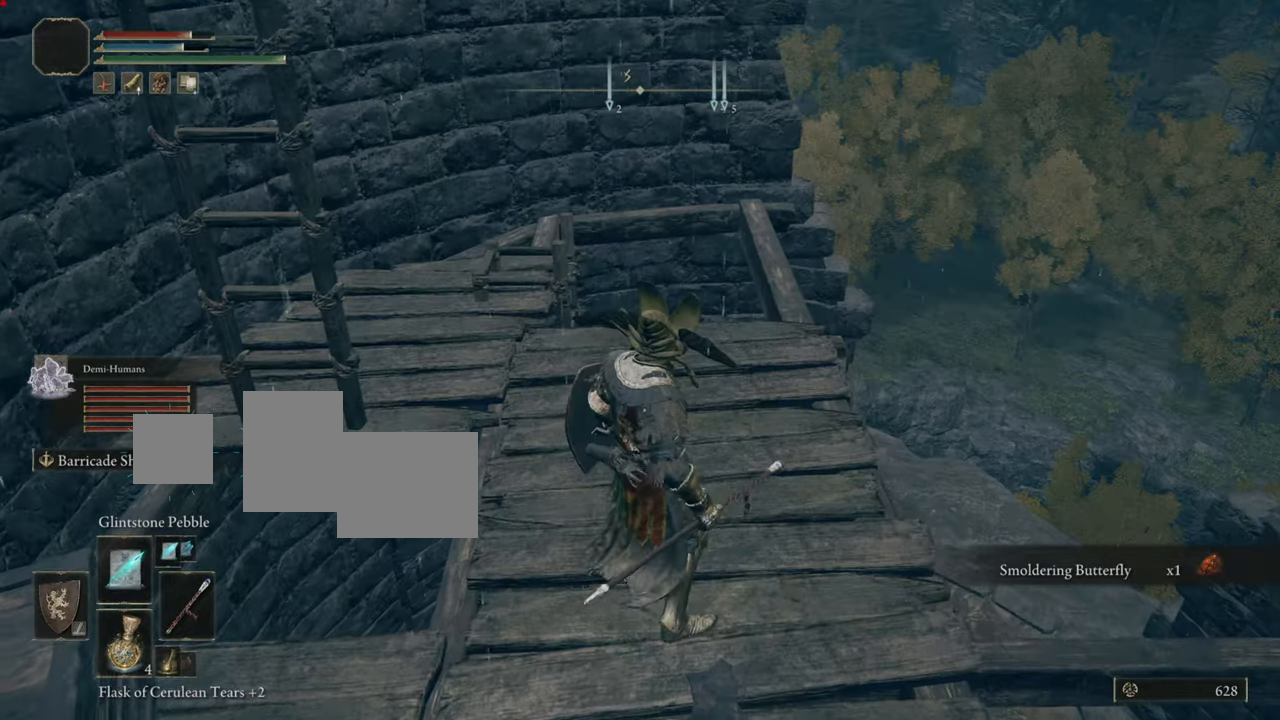
{"buttons": [], "left_stick": "center", "right_stick": "up-left", "events": [[450, "right_stick", "up-left"]]}
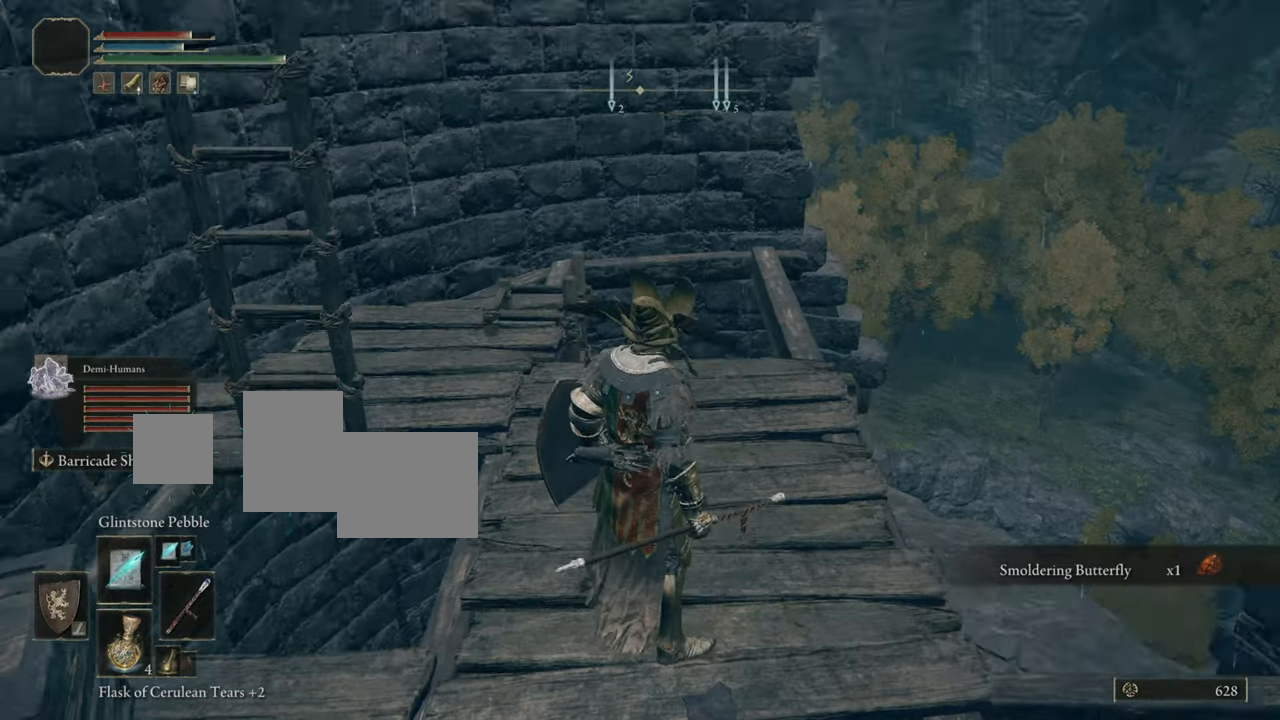
{"buttons": [], "left_stick": "center", "right_stick": "down", "events": [[34, "right_stick", "left"], [117, "right_stick", "center"], [234, "right_stick", "down"]]}
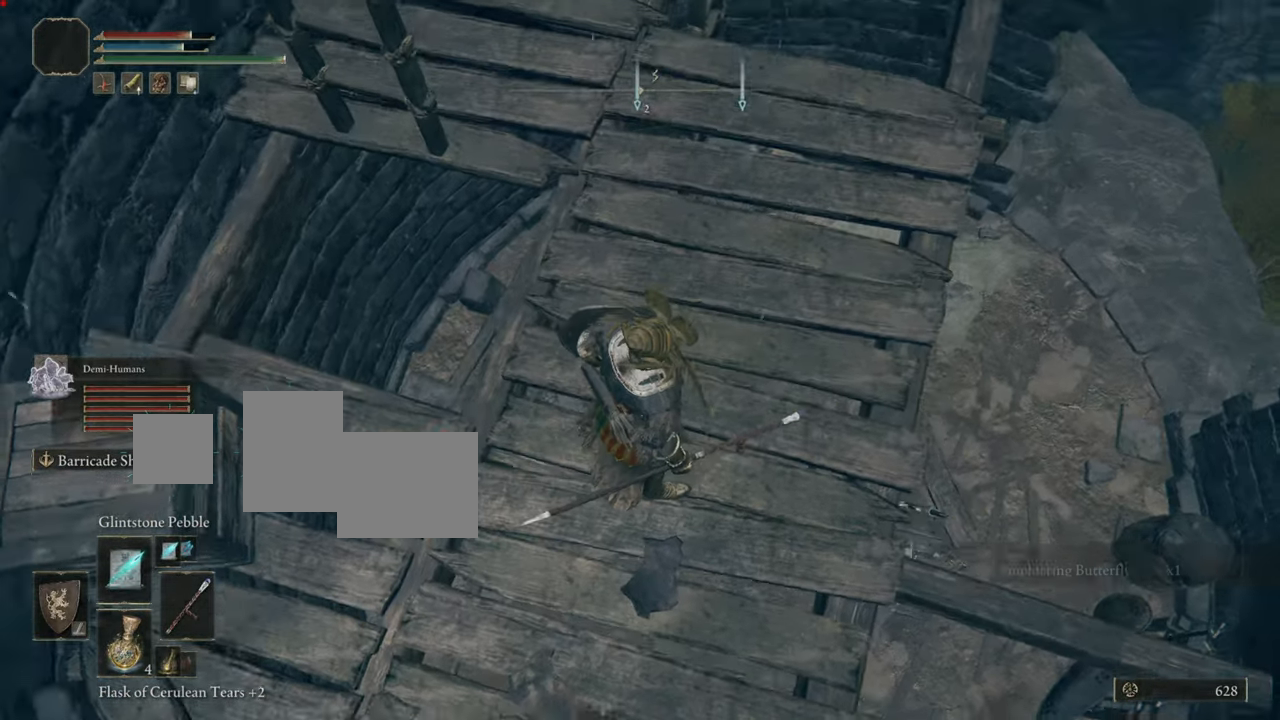
{"buttons": [], "left_stick": "center", "right_stick": "center", "events": [[100, "right_stick", "center"]]}
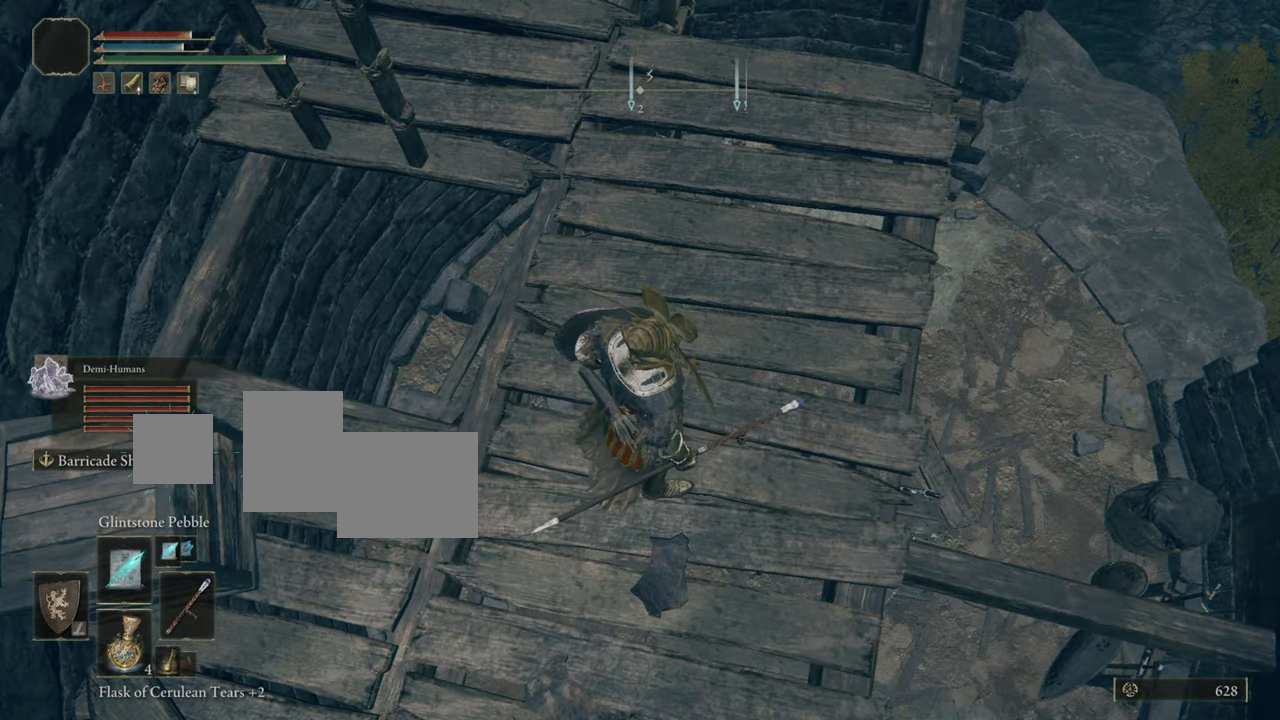
{"buttons": [], "left_stick": "center", "right_stick": "center", "events": [[134, "right_stick", "down-right"], [317, "right_stick", "center"]]}
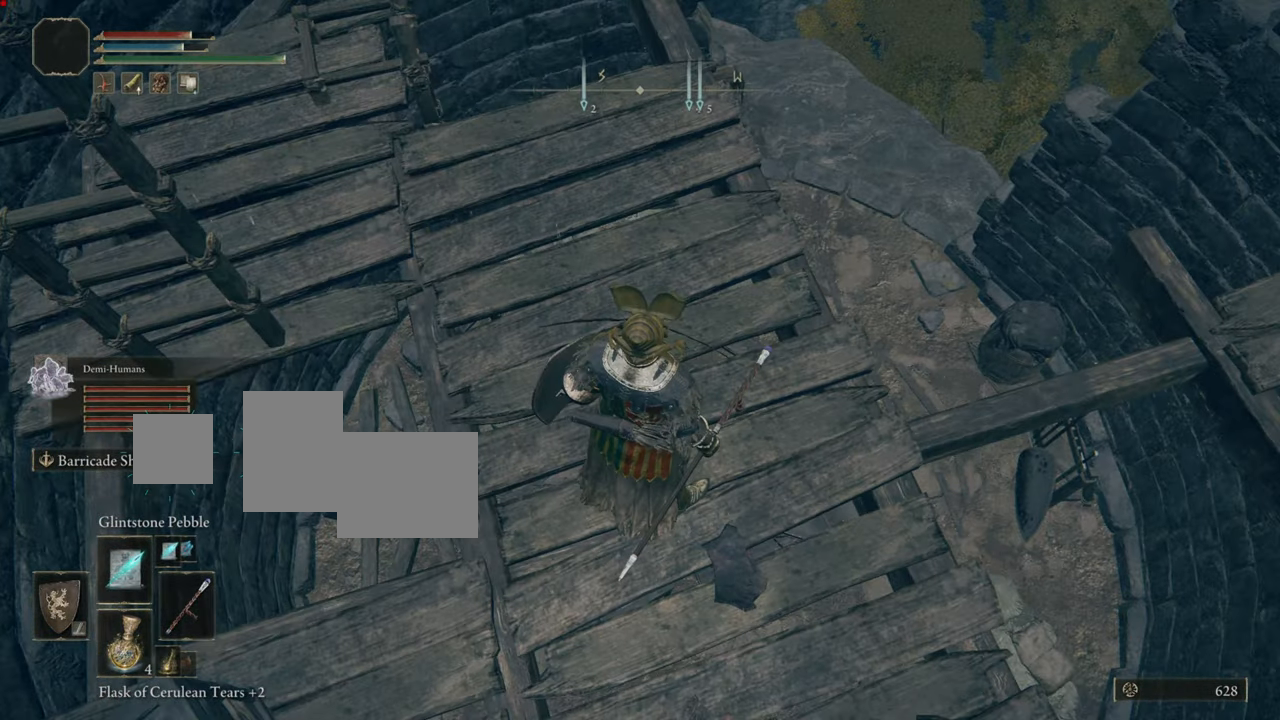
{"buttons": [], "left_stick": "center", "right_stick": "center", "events": []}
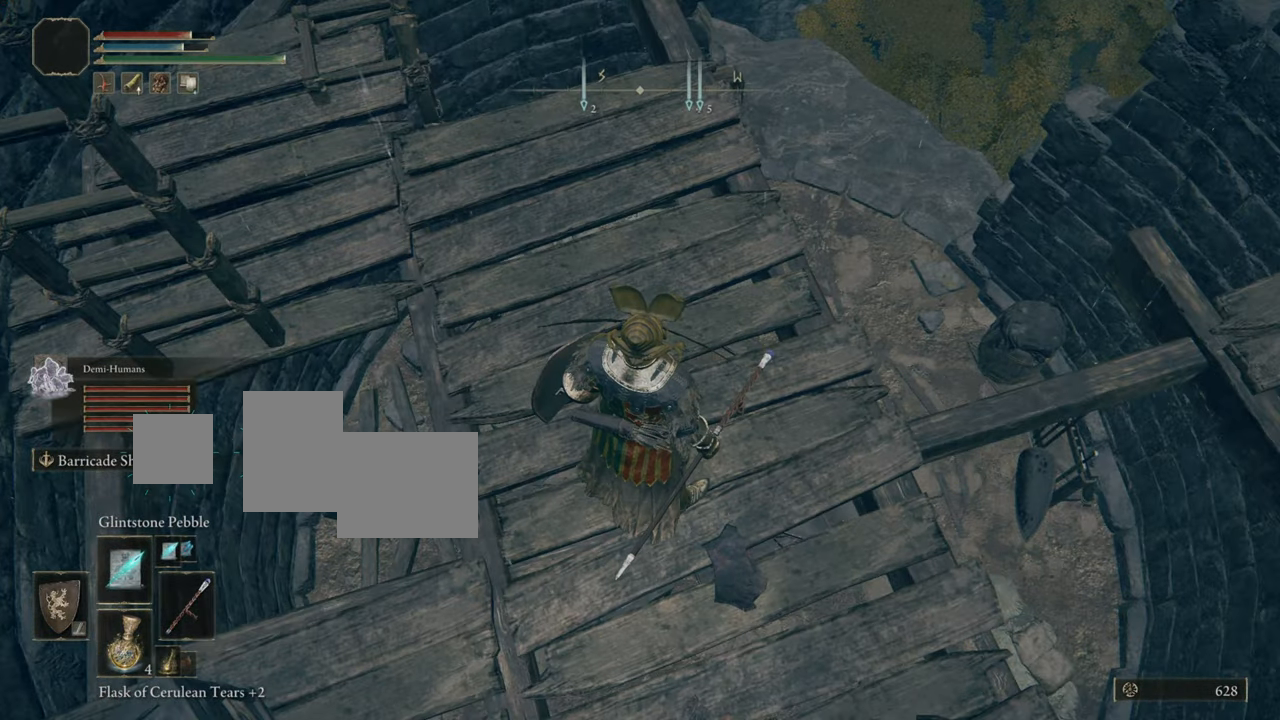
{"buttons": [], "left_stick": "center", "right_stick": "center", "events": [[50, "right_stick", "up-right"], [233, "right_stick", "center"]]}